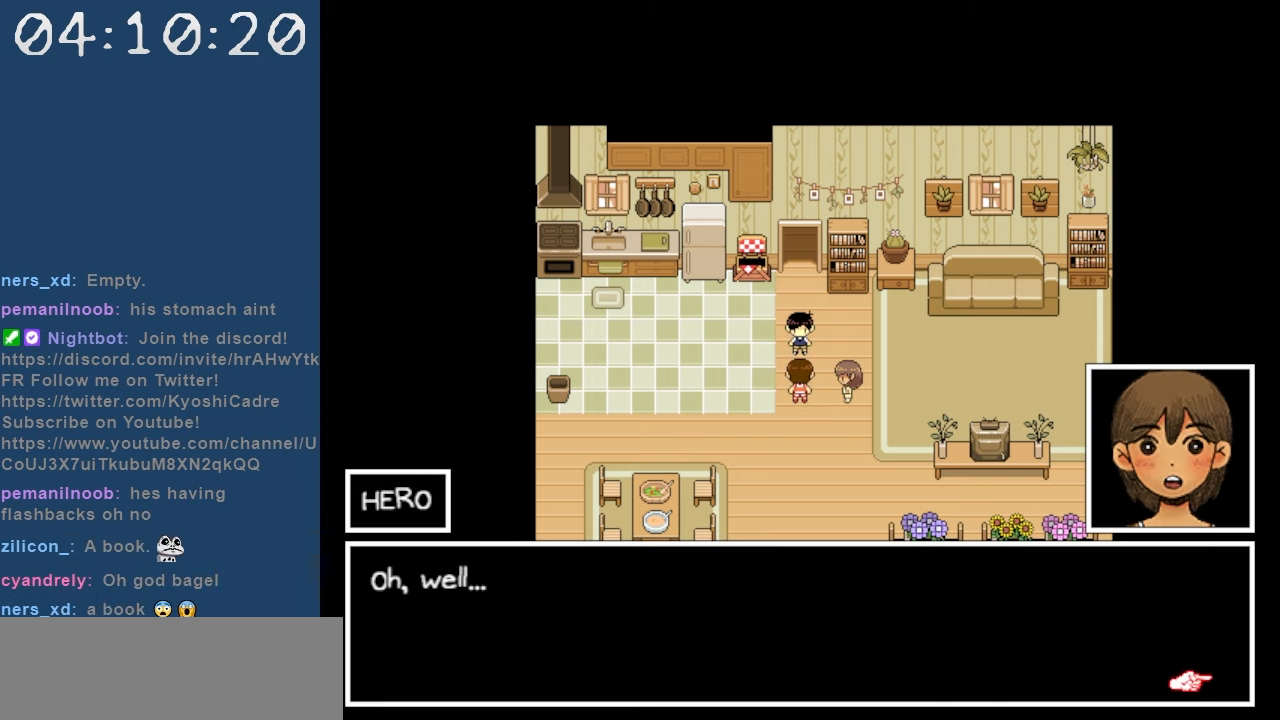
Gameplay with keyboard; each line is a JSON object with the keys held at the frame after it. "events" lists presses ("down") and releases ("up") of "c", "down", "left", "right", "shift", "space", "up", "x" and "z" between this image and that frame as [ms after this image, input, new state], when the widget could be followed in between. No other keys are recorded. Mouse input is not recorded.
{"keys": [], "events": [[100, "z", "down"], [200, "z", "up"]]}
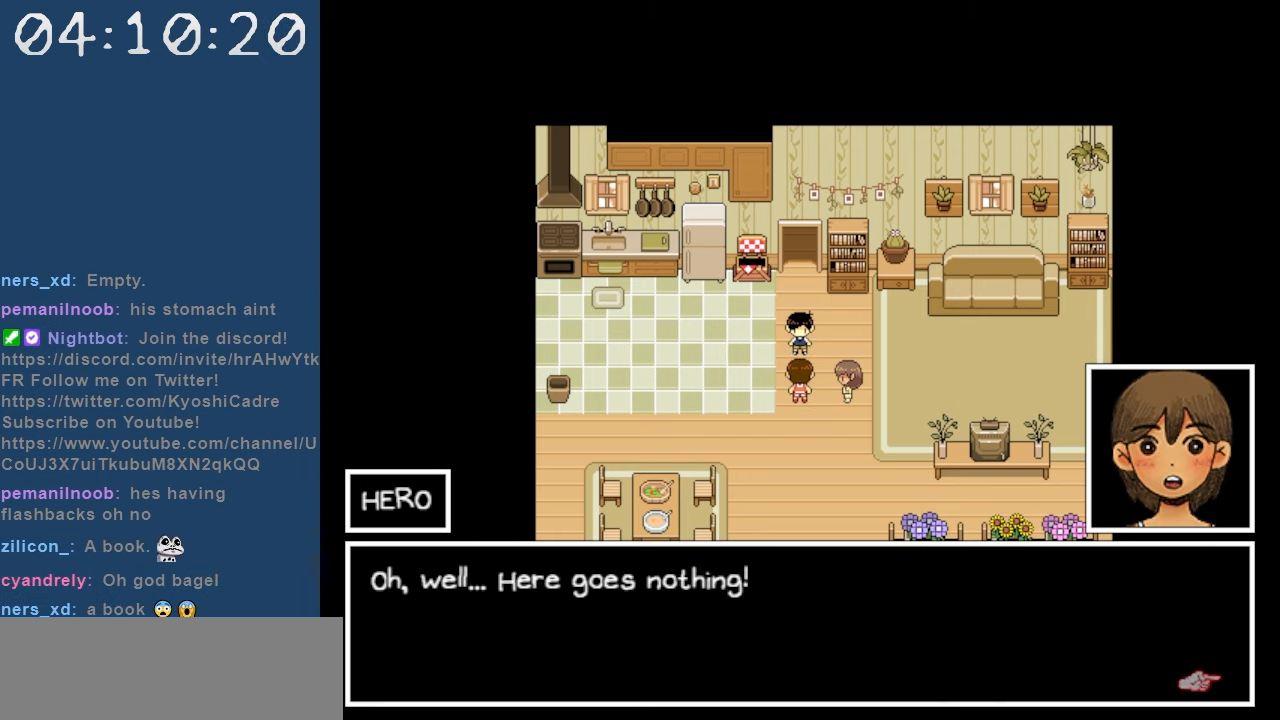
{"keys": [], "events": []}
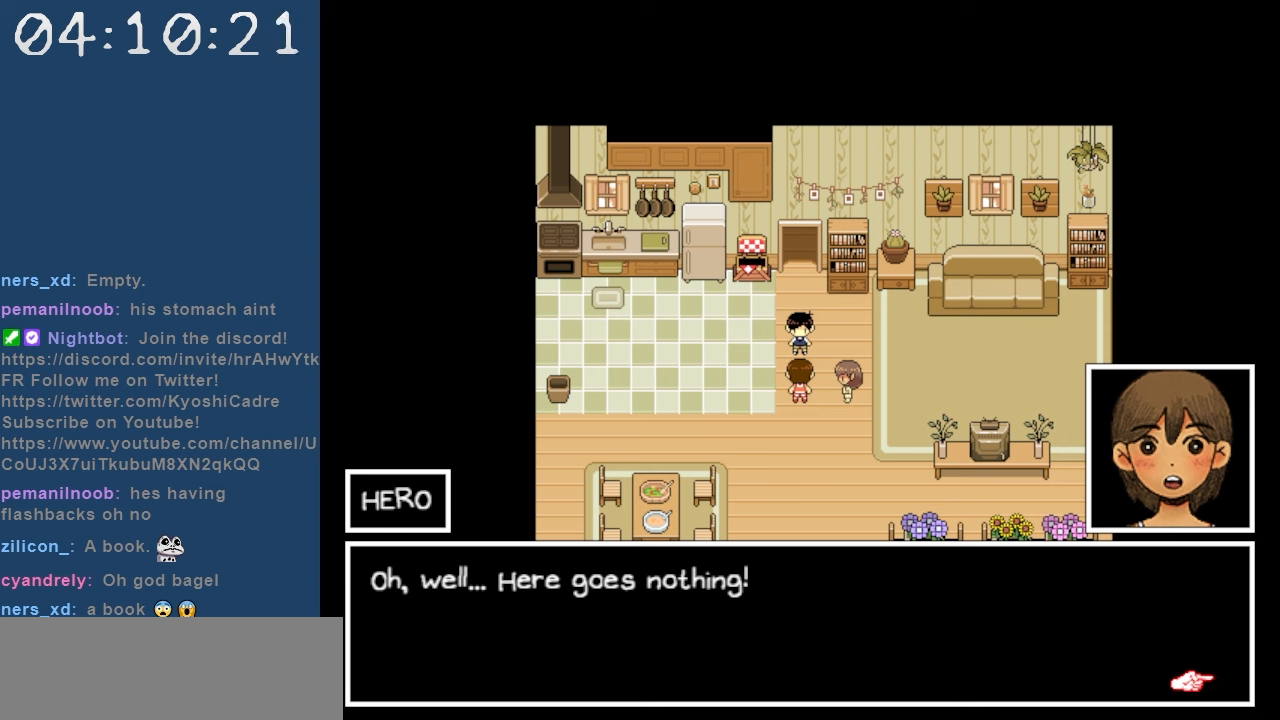
{"keys": [], "events": [[317, "z", "down"], [417, "z", "up"]]}
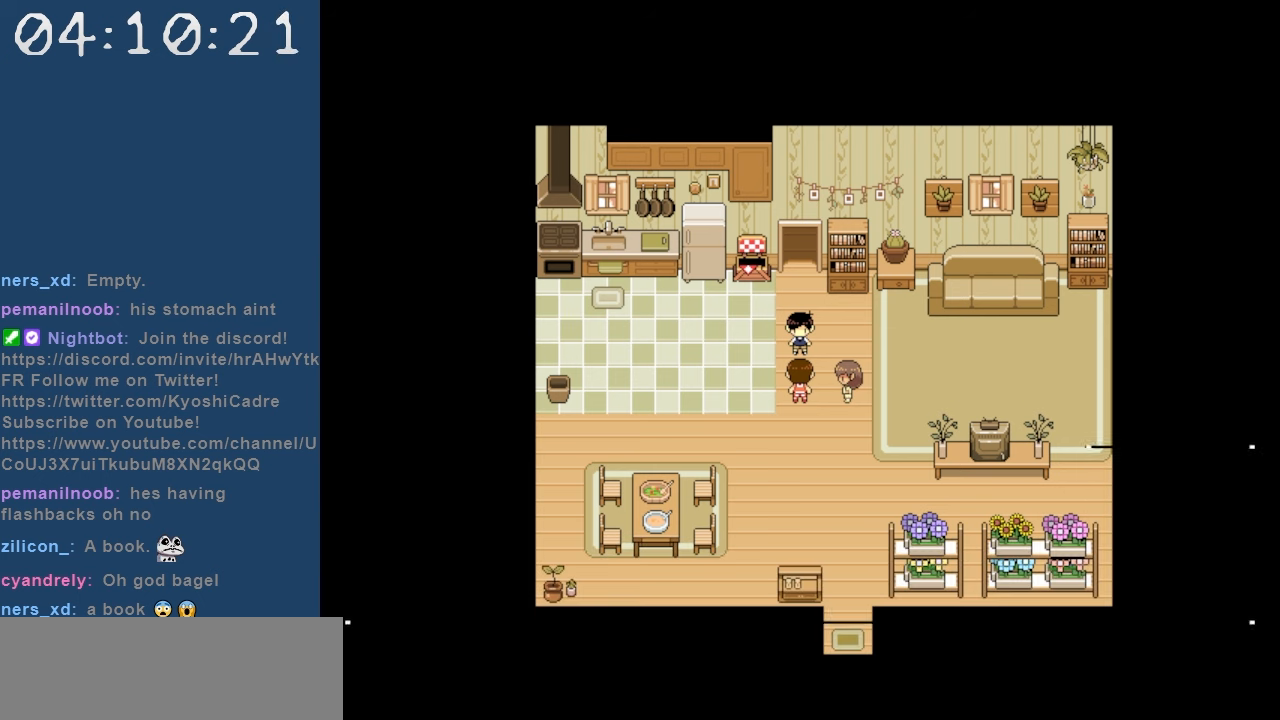
{"keys": [], "events": []}
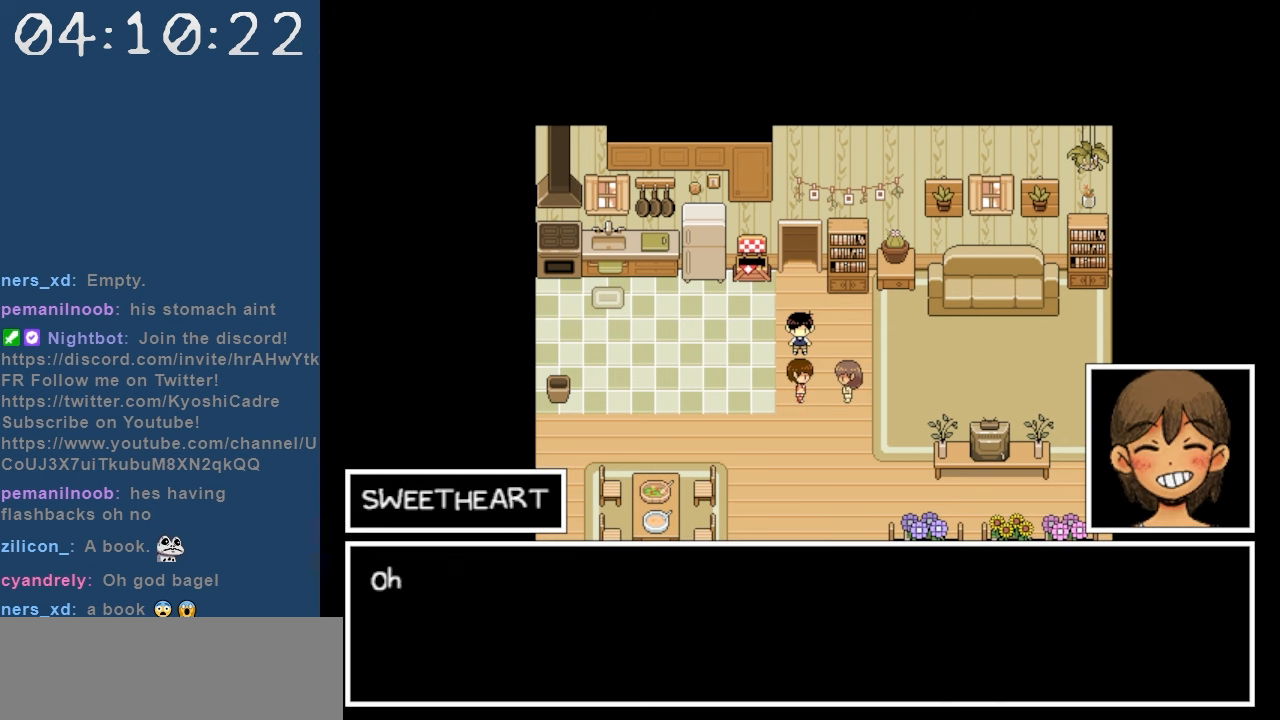
{"keys": [], "events": []}
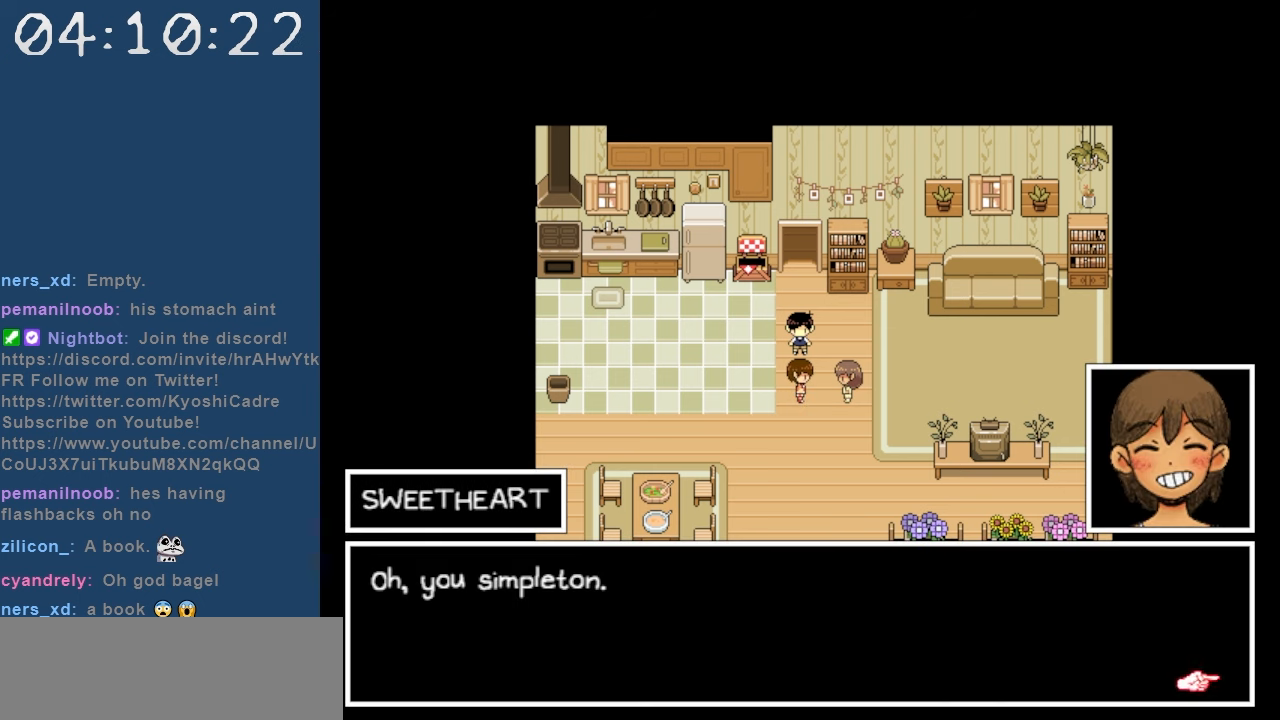
{"keys": [], "events": []}
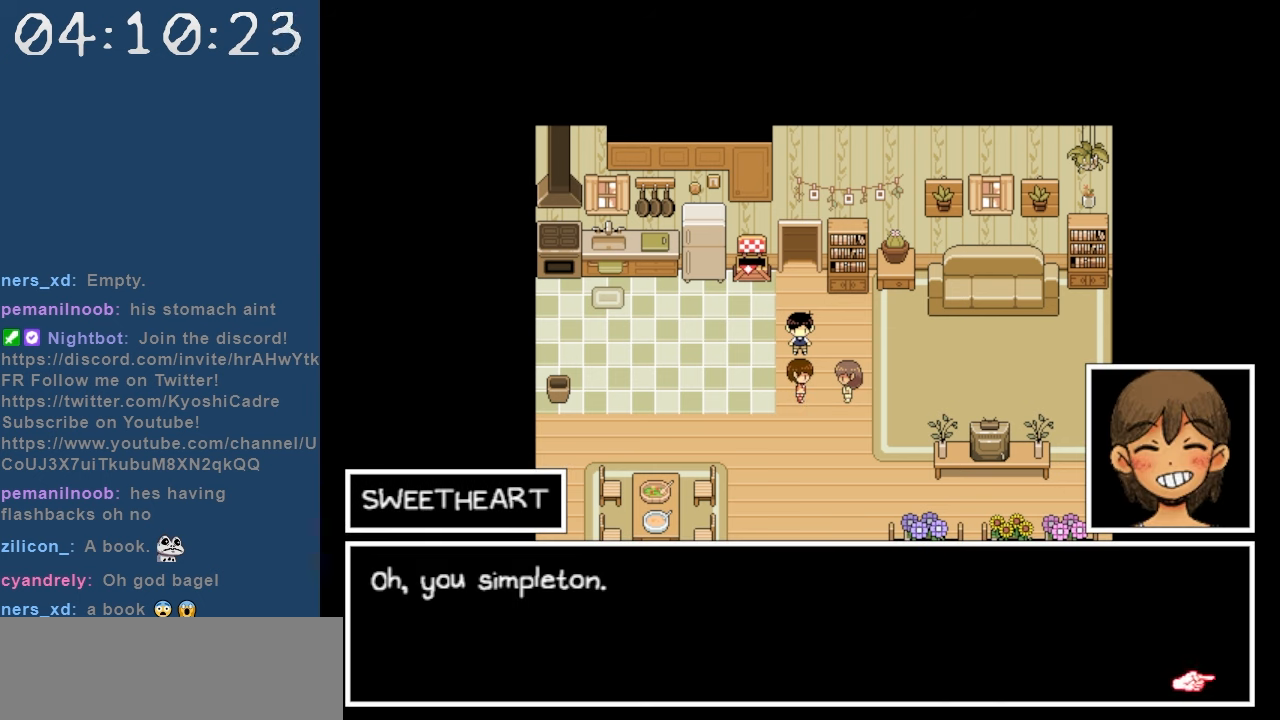
{"keys": ["z"], "events": [[484, "z", "down"]]}
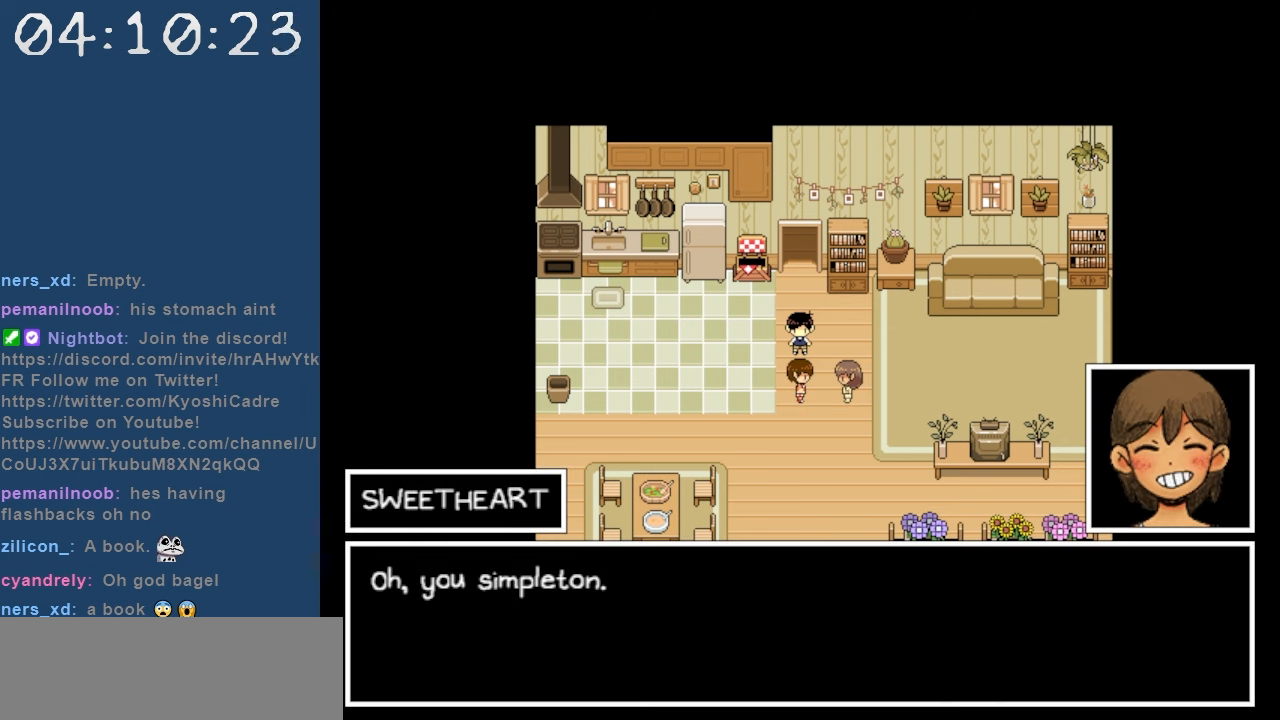
{"keys": [], "events": [[67, "z", "up"]]}
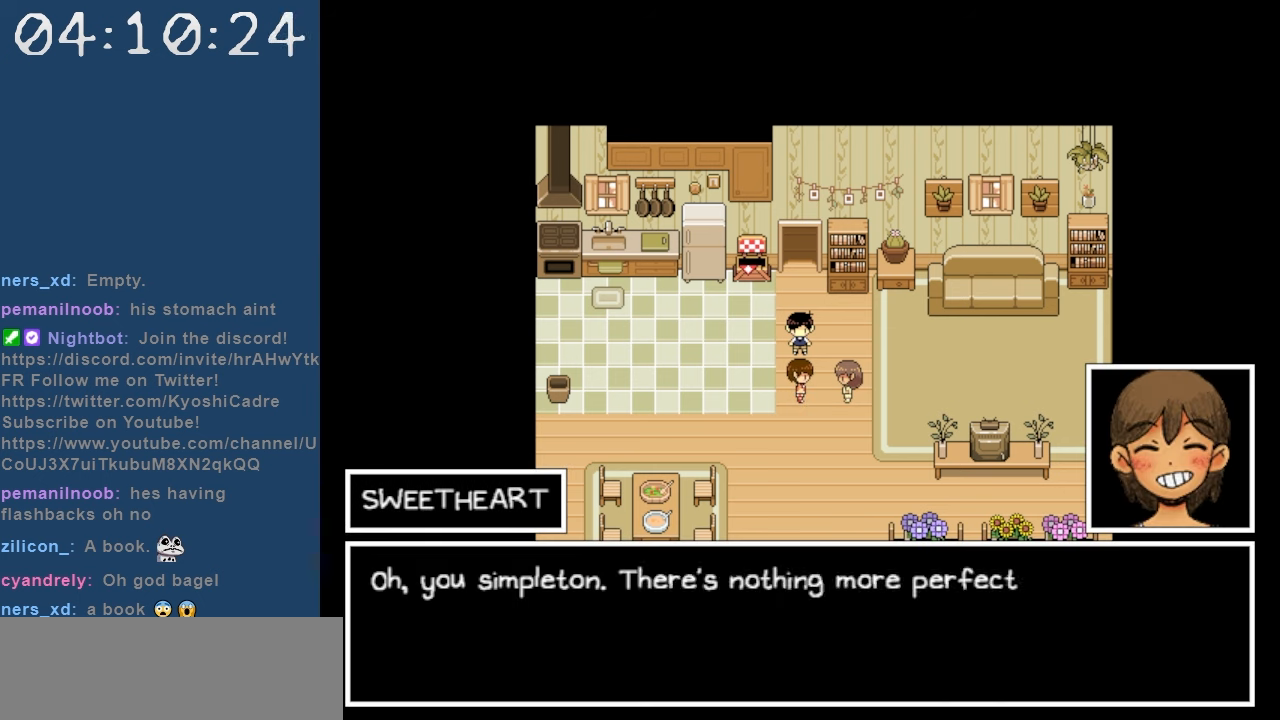
{"keys": [], "events": []}
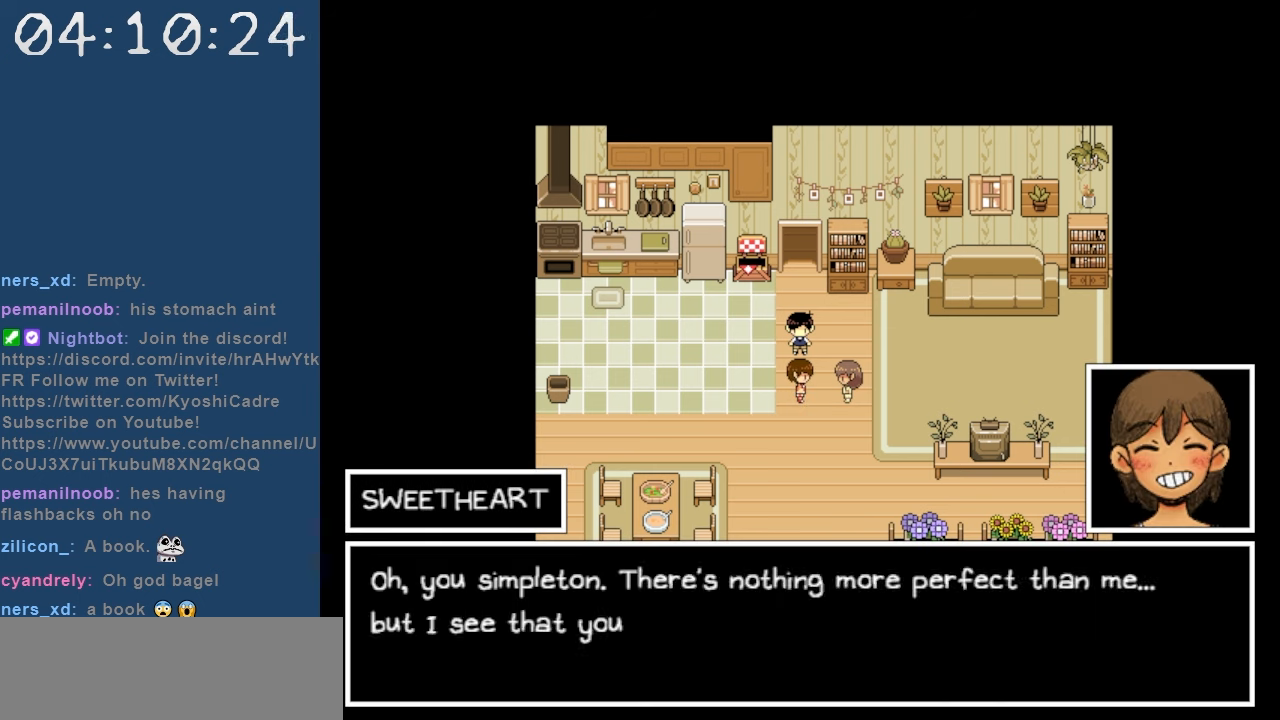
{"keys": [], "events": []}
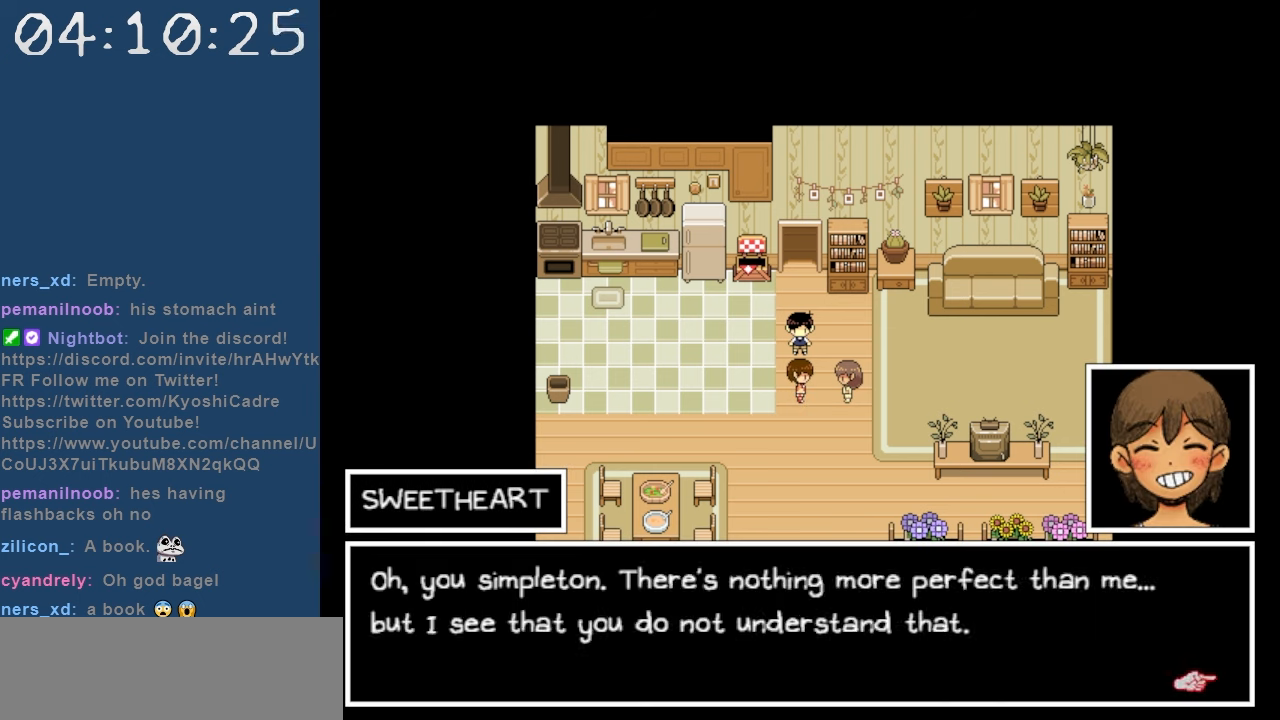
{"keys": [], "events": []}
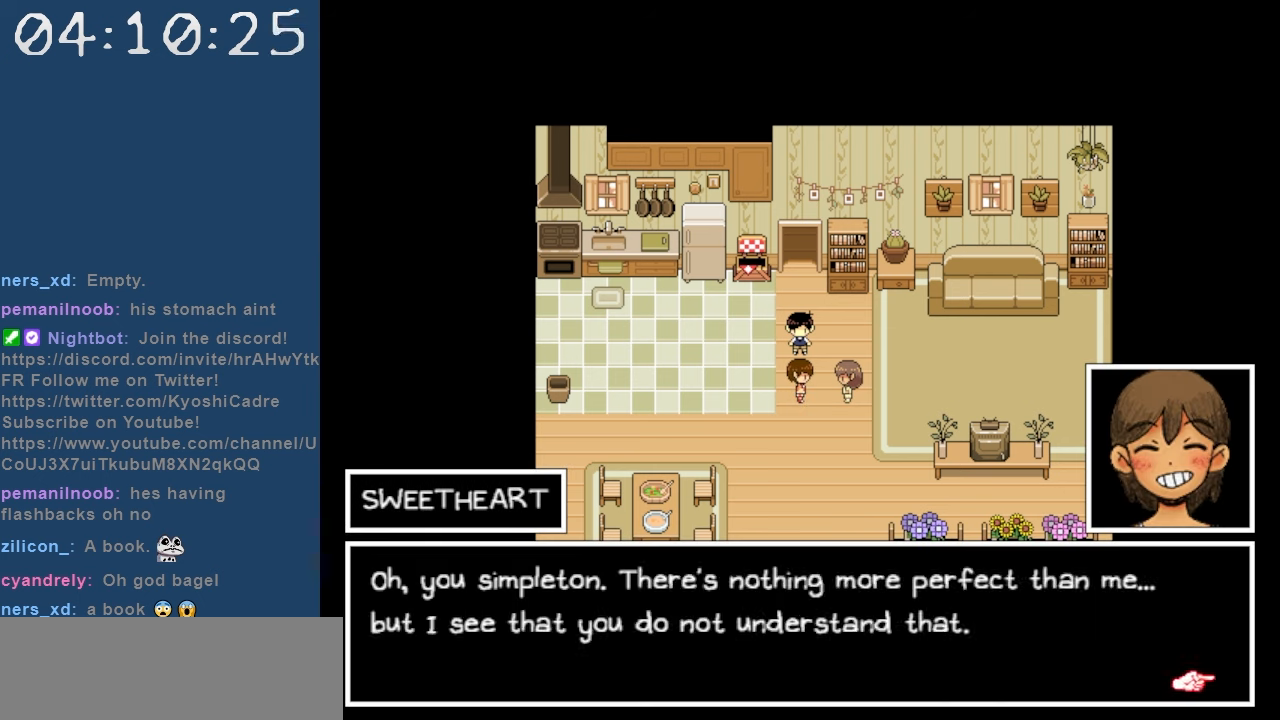
{"keys": [], "events": []}
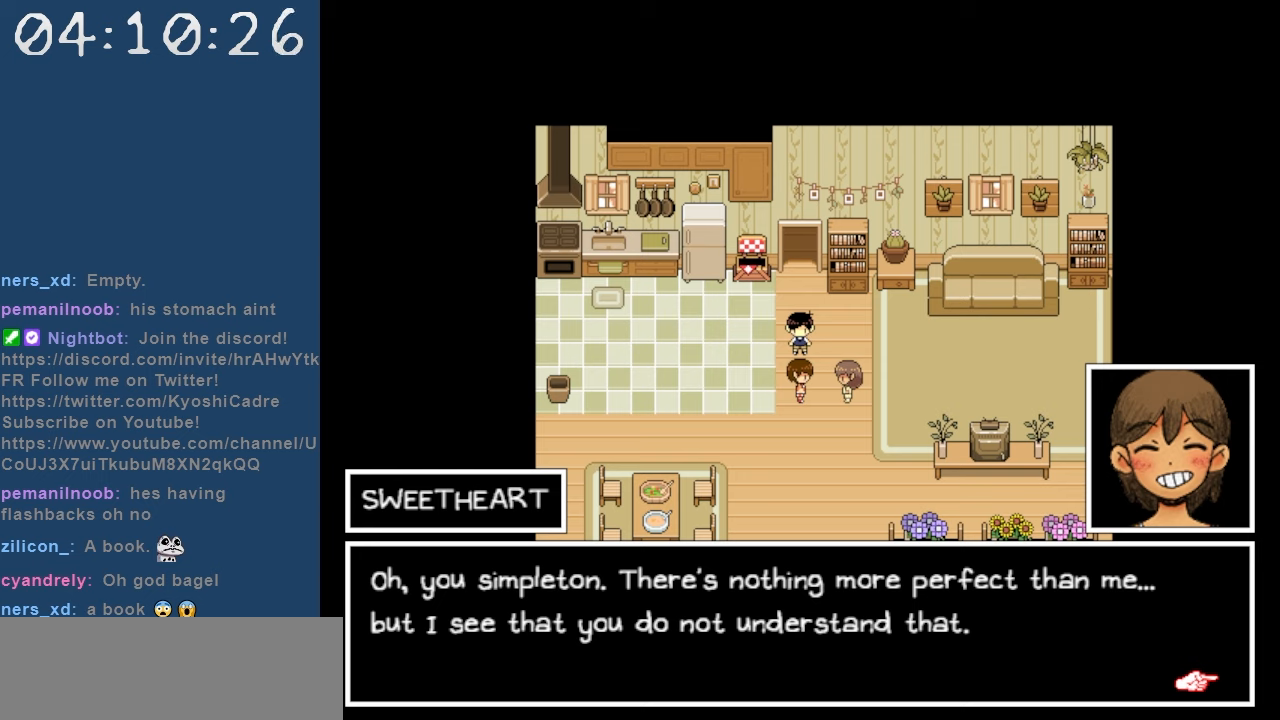
{"keys": [], "events": []}
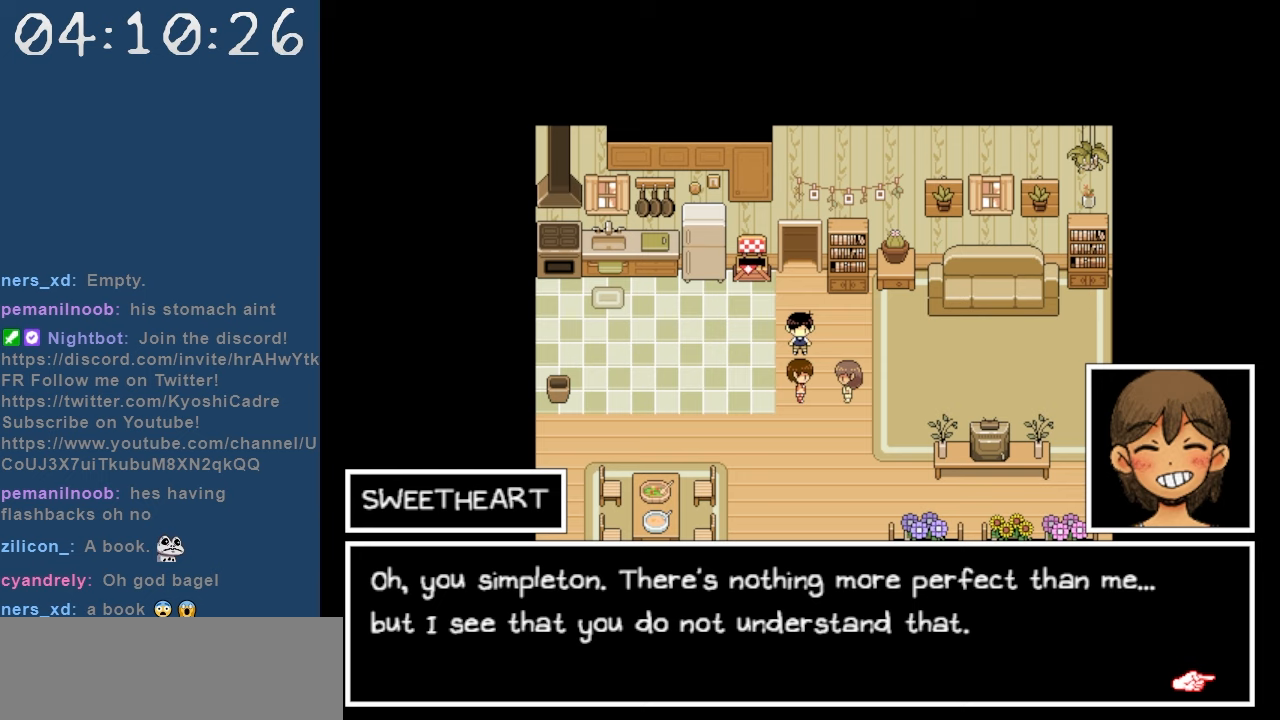
{"keys": [], "events": []}
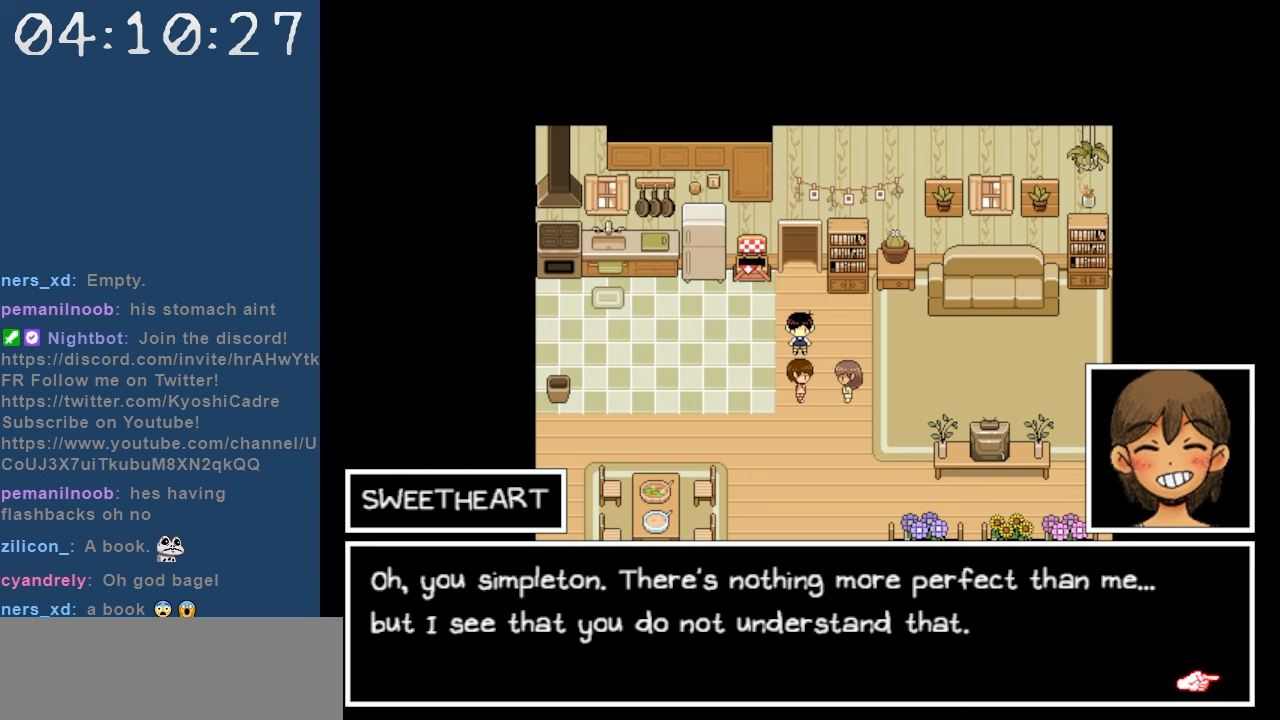
{"keys": [], "events": []}
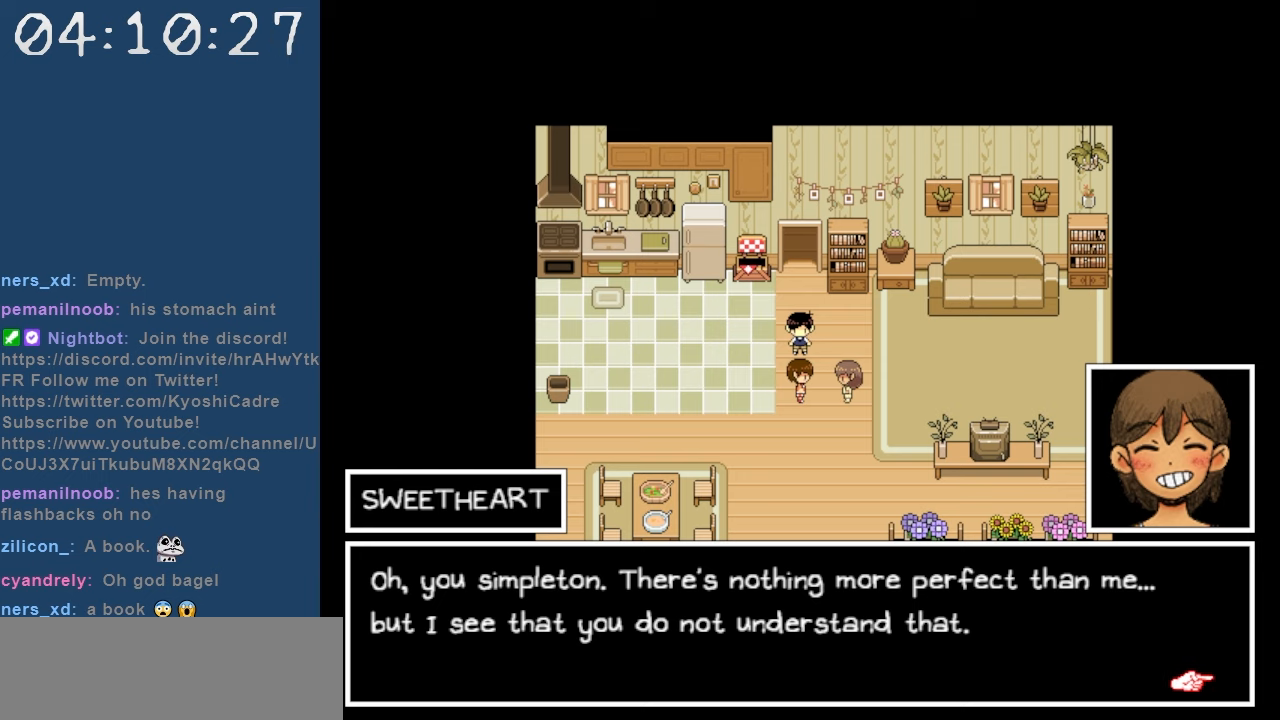
{"keys": [], "events": [[17, "z", "down"], [150, "z", "up"]]}
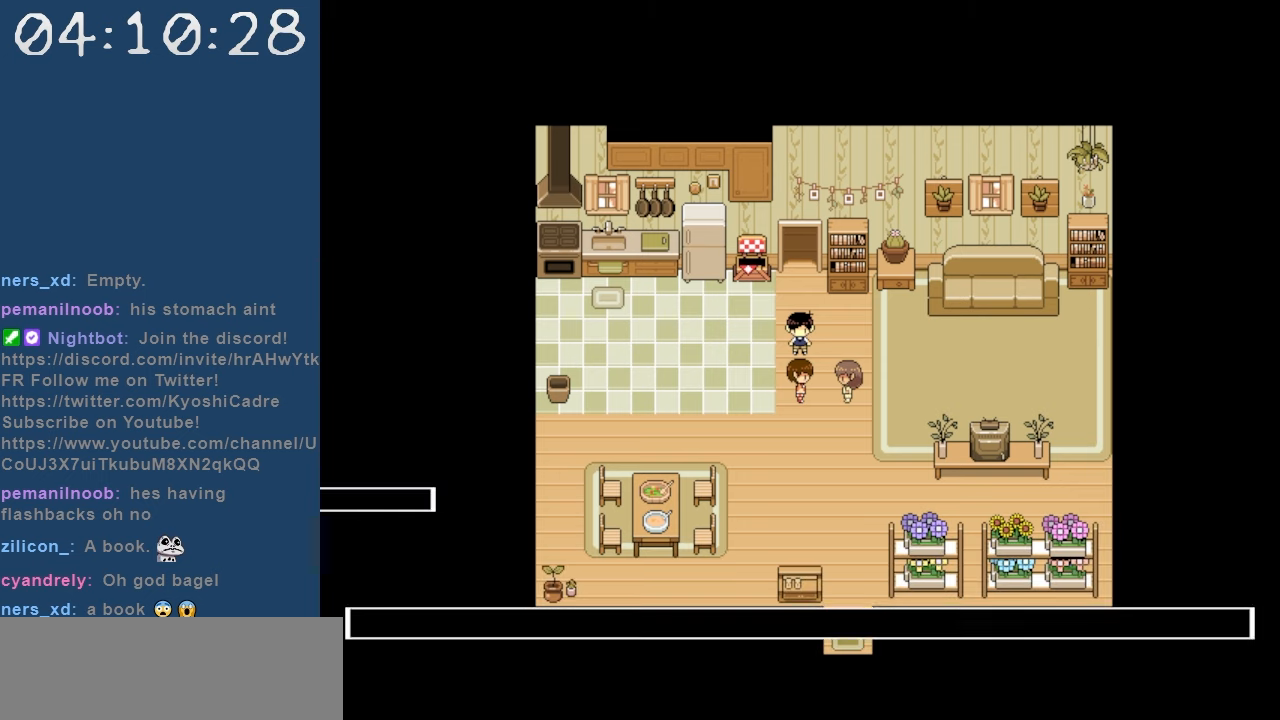
{"keys": [], "events": []}
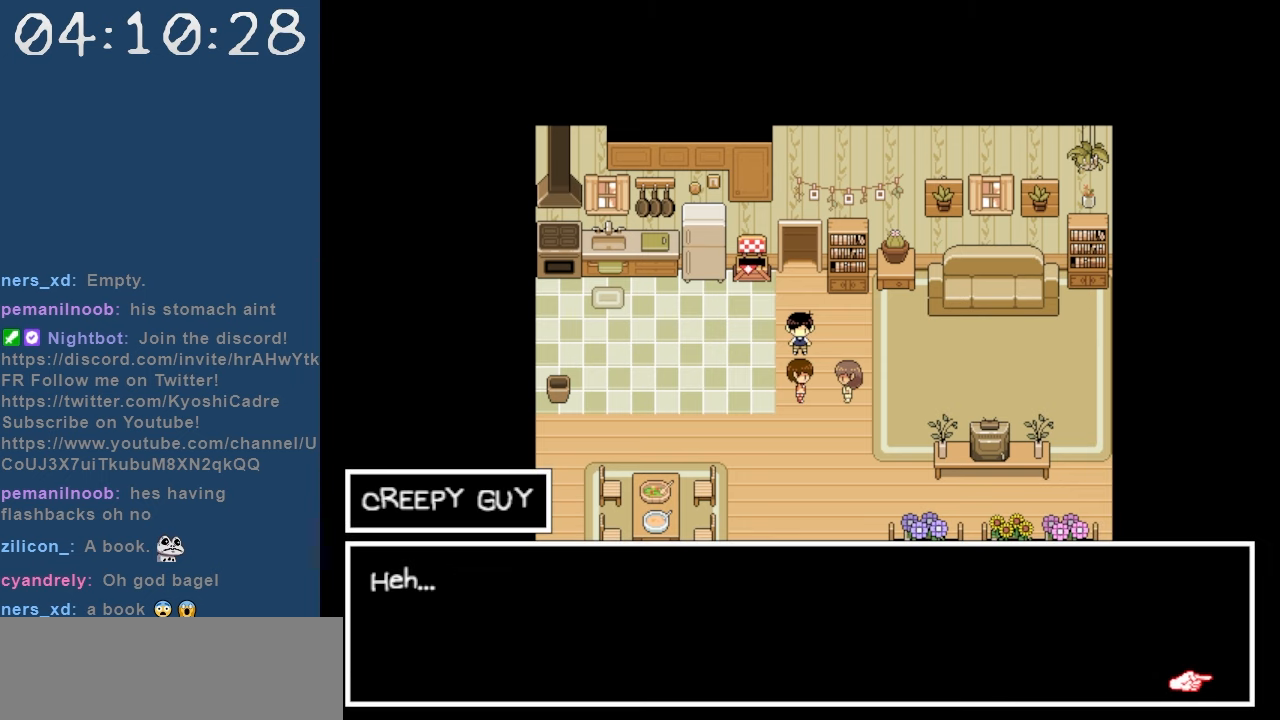
{"keys": [], "events": [[267, "z", "down"], [417, "z", "up"]]}